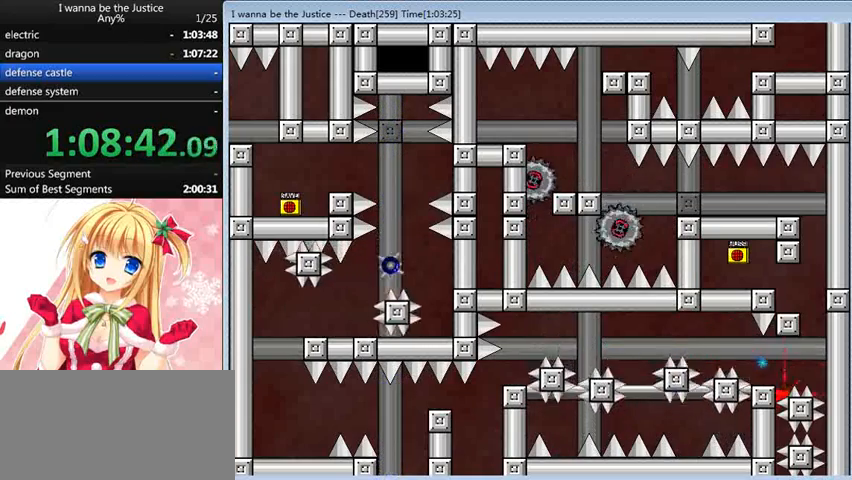
Gameplay with keyboard; each line is a JSON object with the keys held at the frame after it. "events" lists presses ("down") and releases ("up") of "0", "down", "left", "r", "right", "shift_l", "shift_r", "up" and "z" between this image and that frame as [ms after this image, input, new state], when the widget could be followed in between. No other keys are recorded. Mouse input is not recorded.
{"keys": [], "events": [[40, "left", "up"], [240, "r", "down"], [280, "r", "up"]]}
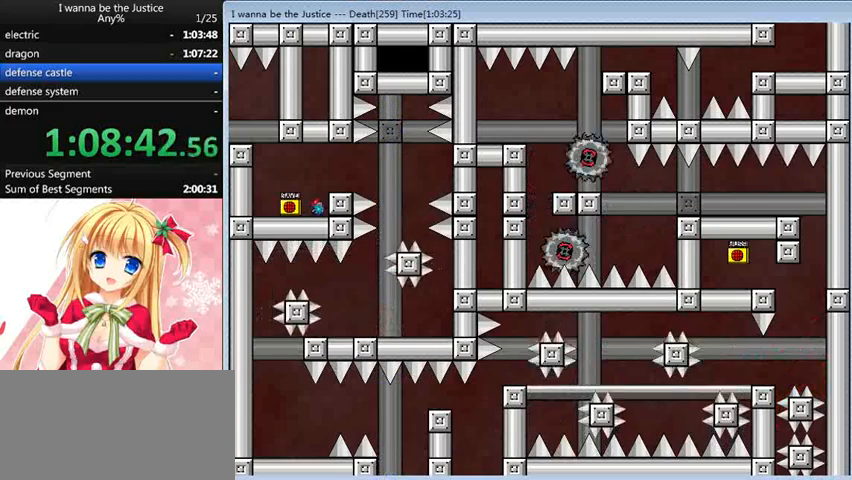
{"keys": ["right"], "events": [[240, "right", "down"], [240, "shift_l", "down"], [480, "shift_l", "up"]]}
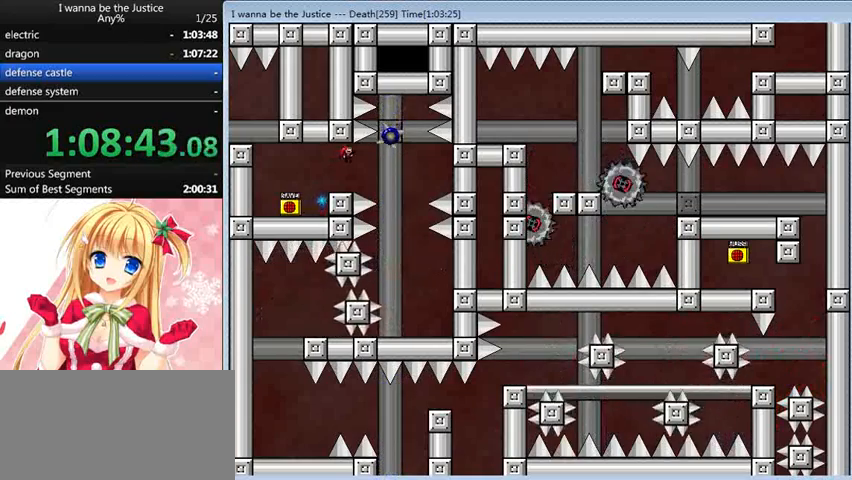
{"keys": ["r"], "events": [[360, "right", "up"], [480, "r", "down"]]}
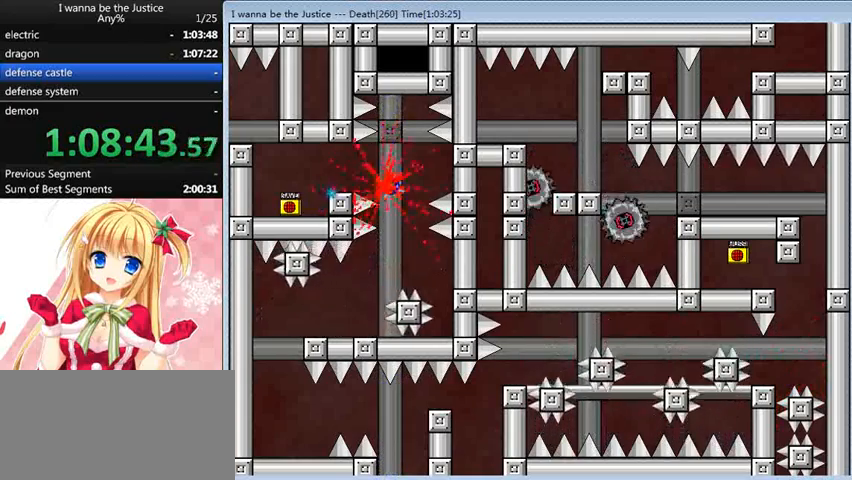
{"keys": ["right"], "events": [[40, "r", "up"], [40, "right", "down"], [160, "shift_l", "down"], [400, "shift_l", "up"]]}
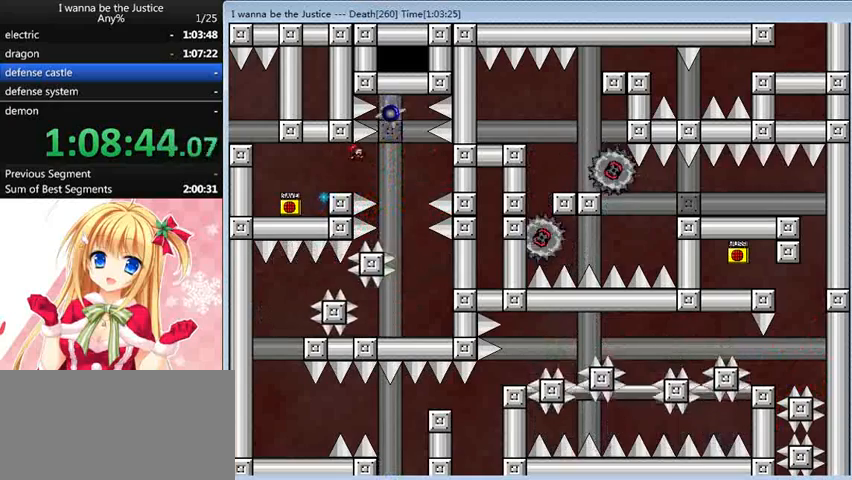
{"keys": ["left"], "events": [[240, "right", "up"], [400, "left", "down"]]}
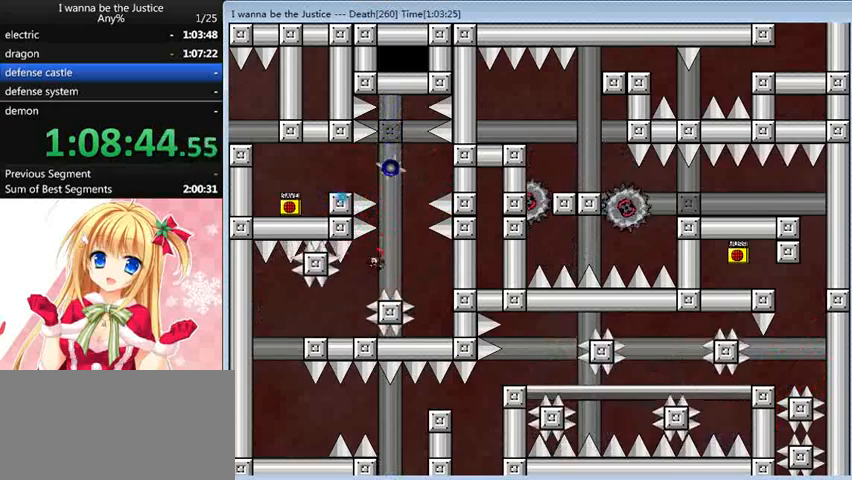
{"keys": ["left"], "events": [[160, "shift_l", "down"], [200, "shift_l", "up"]]}
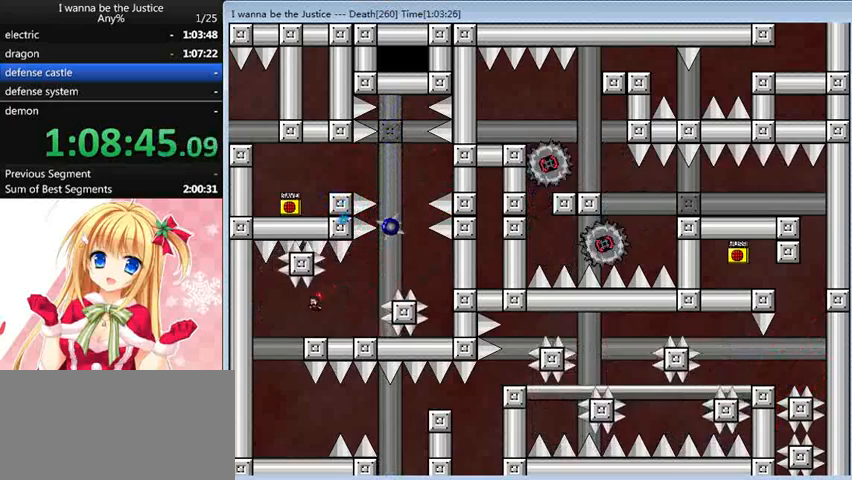
{"keys": [], "events": [[280, "left", "up"]]}
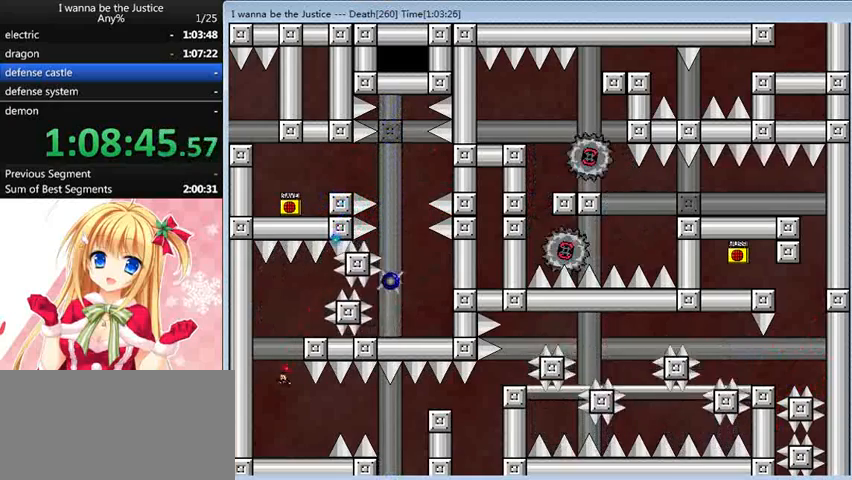
{"keys": [], "events": [[200, "right", "down"], [400, "right", "up"]]}
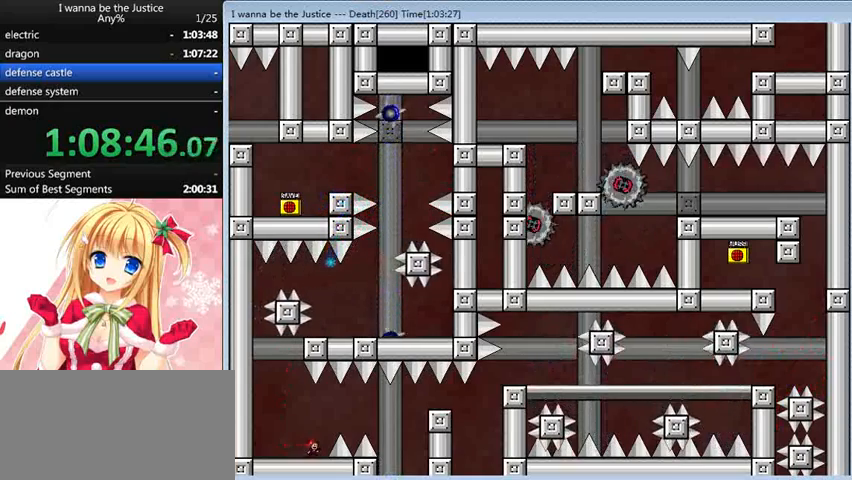
{"keys": [], "events": []}
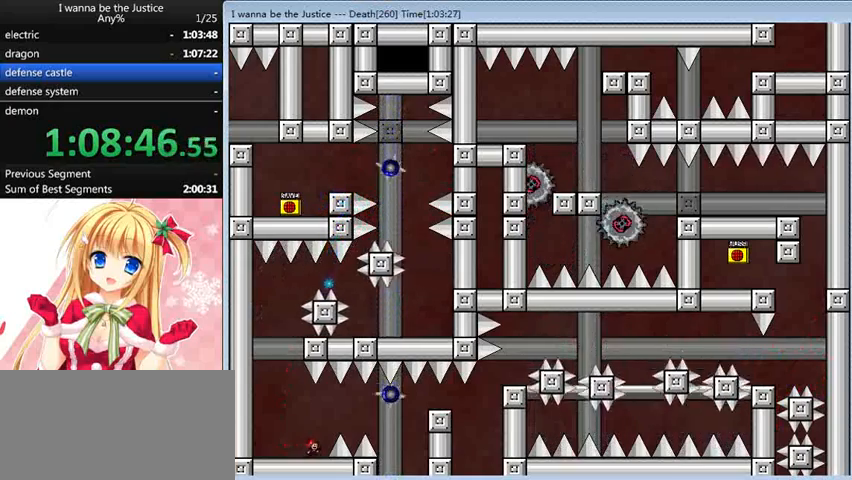
{"keys": ["right"], "events": [[160, "right", "down"], [160, "shift_l", "down"], [400, "shift_l", "up"]]}
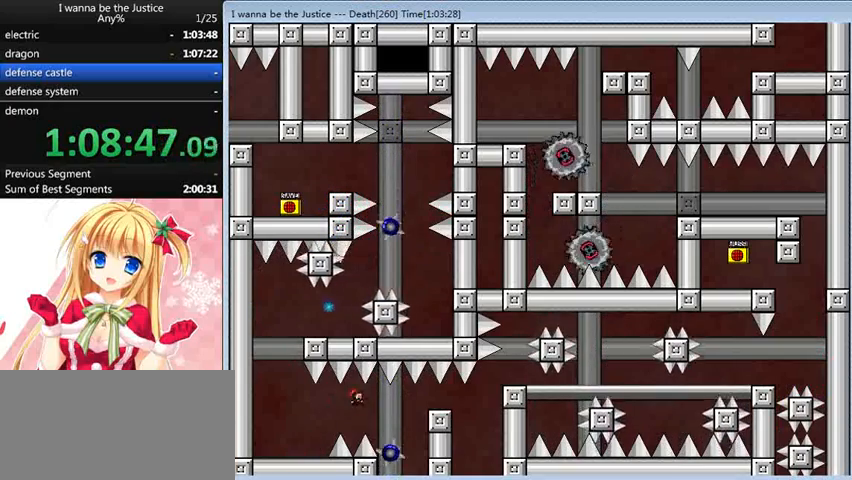
{"keys": ["right"], "events": [[240, "shift_l", "down"], [480, "shift_l", "up"]]}
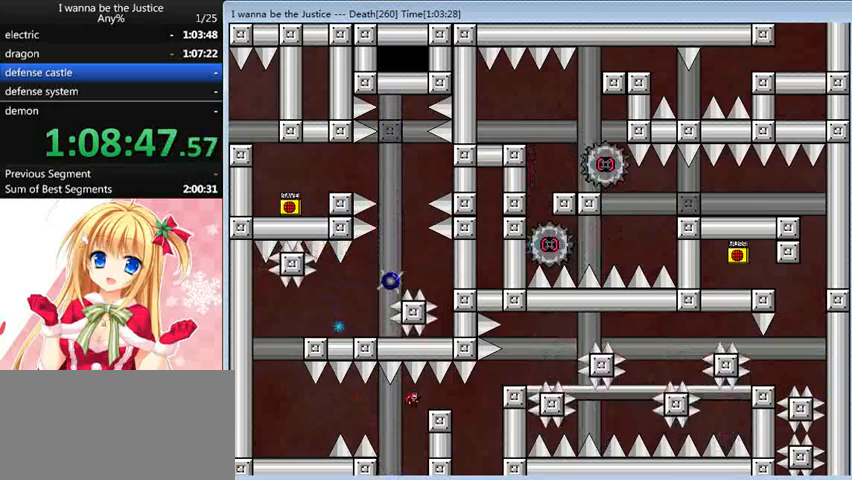
{"keys": ["right", "shift_l"], "events": [[520, "shift_l", "down"]]}
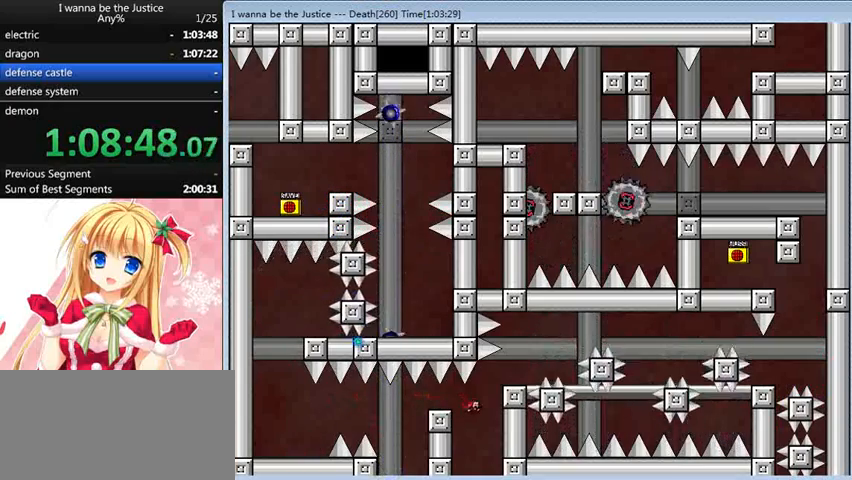
{"keys": [], "events": [[280, "shift_l", "up"], [320, "right", "up"]]}
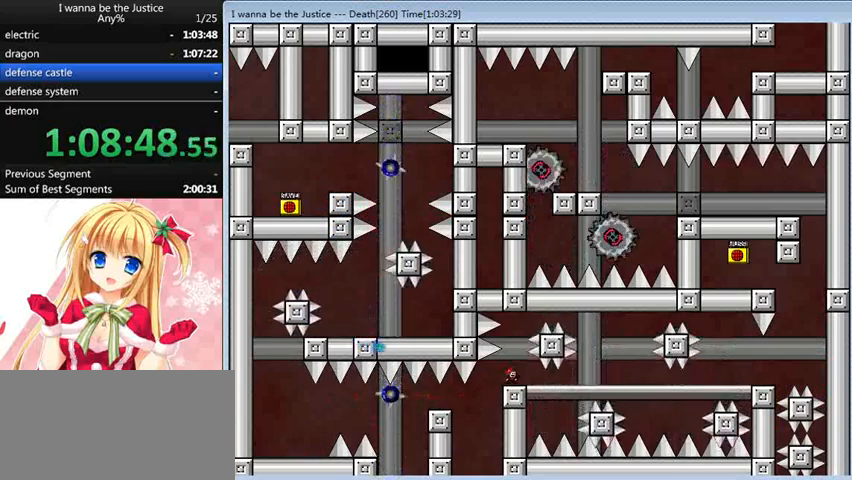
{"keys": ["right"], "events": [[360, "shift_l", "down"], [440, "right", "down"], [520, "shift_l", "up"]]}
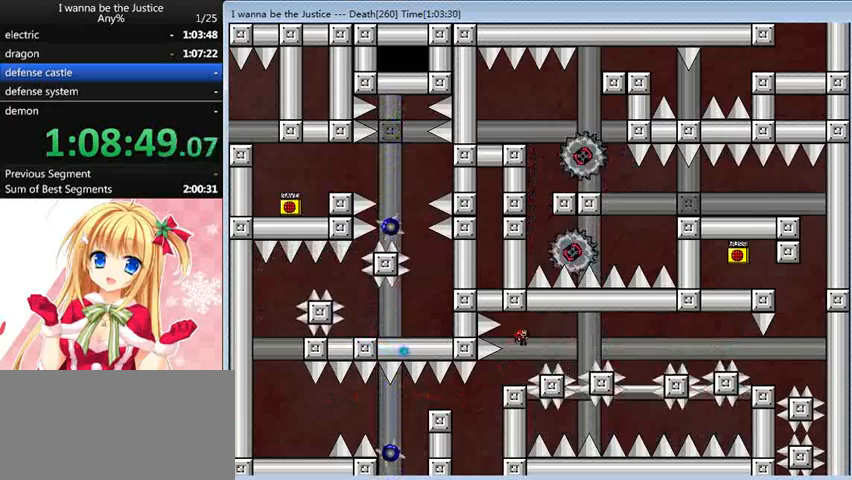
{"keys": ["left"], "events": [[200, "right", "up"], [200, "shift_l", "down"], [280, "left", "down"], [280, "shift_l", "up"]]}
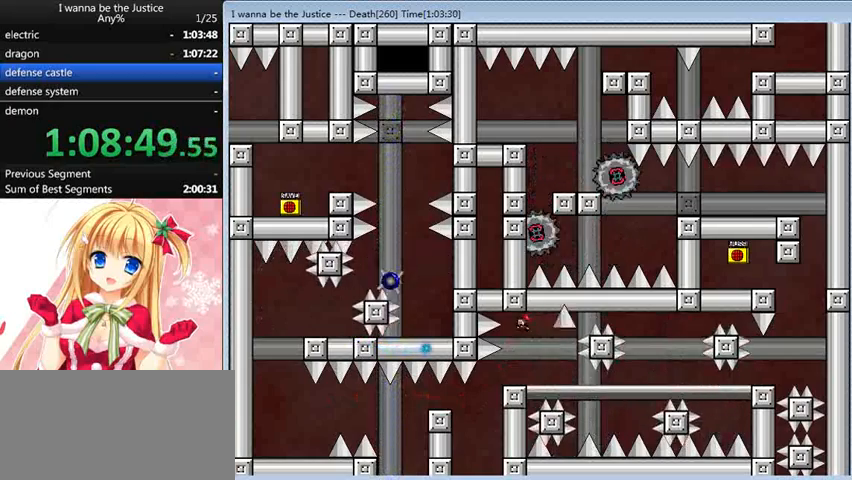
{"keys": [], "events": [[80, "left", "up"]]}
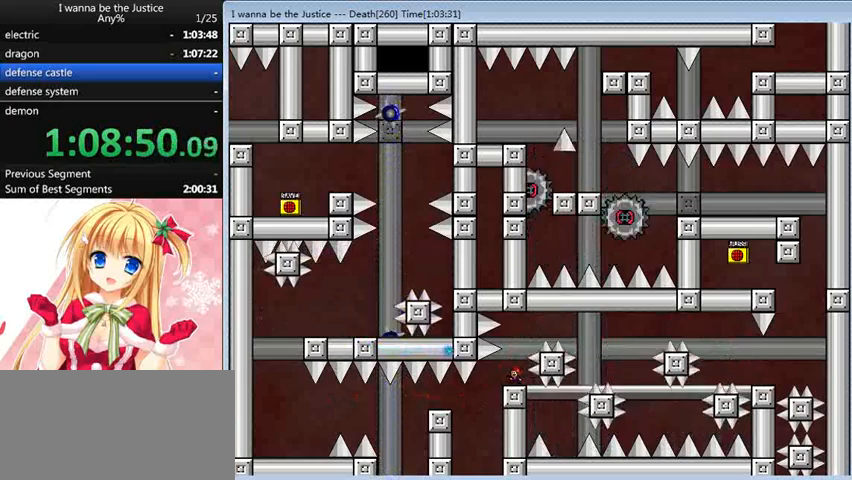
{"keys": [], "events": []}
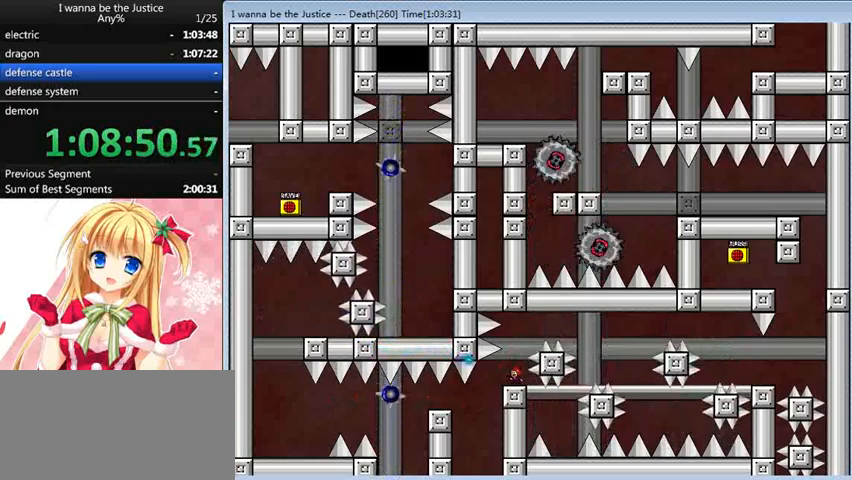
{"keys": ["right"], "events": [[280, "right", "down"], [280, "shift_l", "down"], [480, "shift_l", "up"]]}
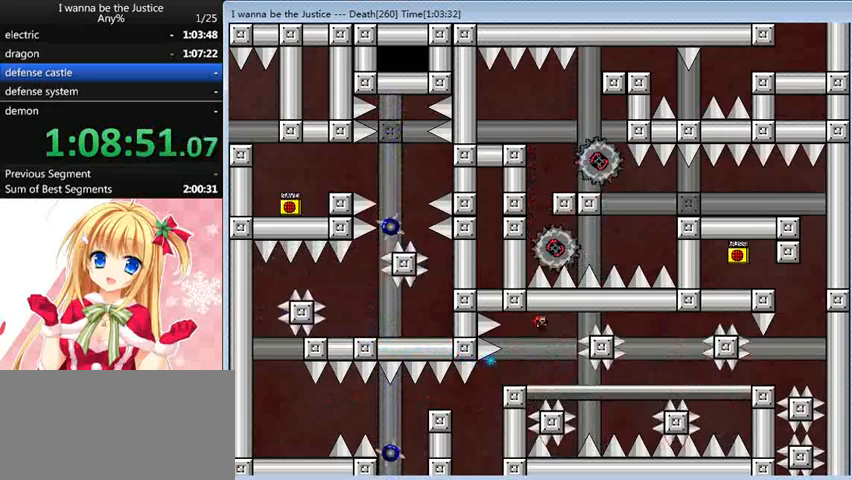
{"keys": ["right", "shift_l"], "events": [[240, "right", "up"], [360, "shift_l", "down"], [400, "right", "down"]]}
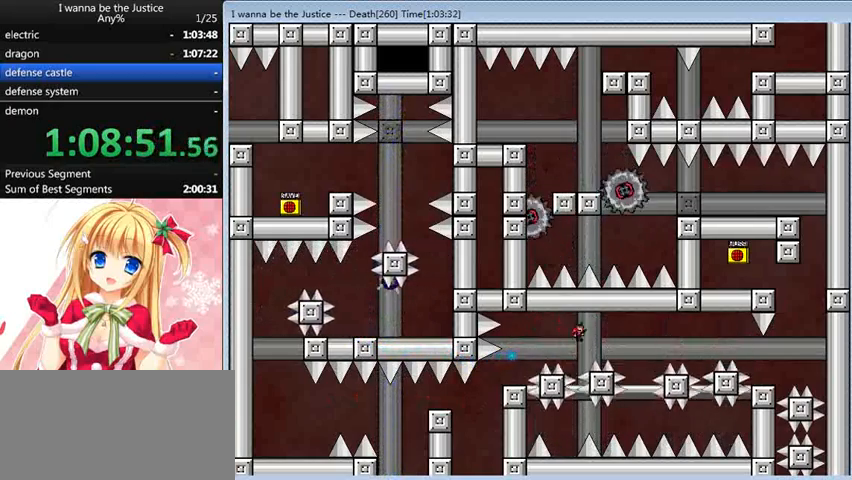
{"keys": [], "events": [[80, "shift_l", "up"], [480, "right", "up"]]}
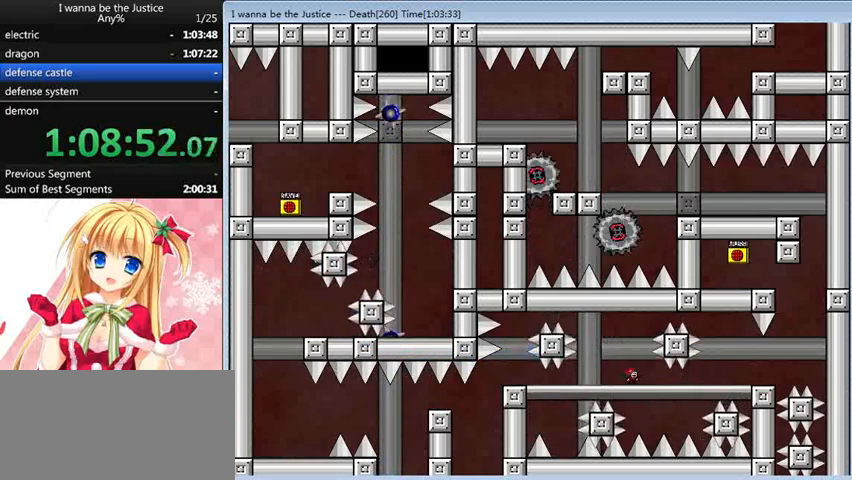
{"keys": ["shift_l"], "events": [[80, "shift_l", "down"], [160, "right", "down"], [240, "shift_l", "up"], [480, "right", "up"], [480, "shift_l", "down"]]}
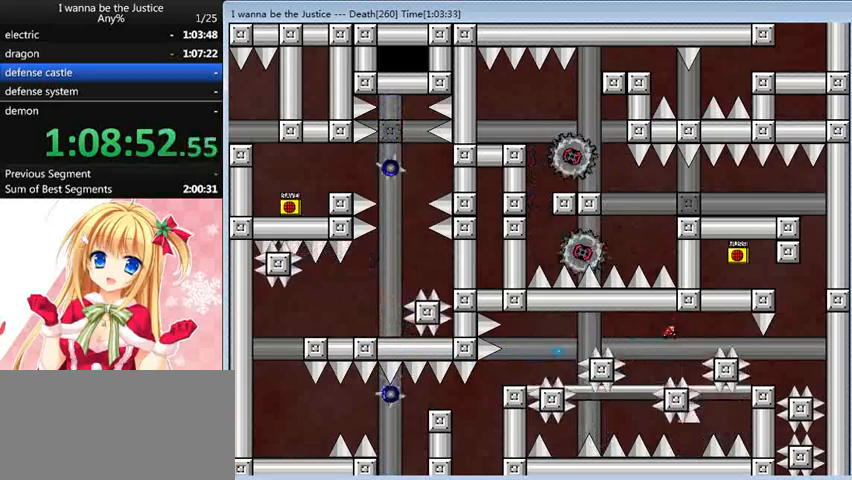
{"keys": [], "events": [[80, "left", "down"], [80, "shift_l", "up"], [240, "left", "up"]]}
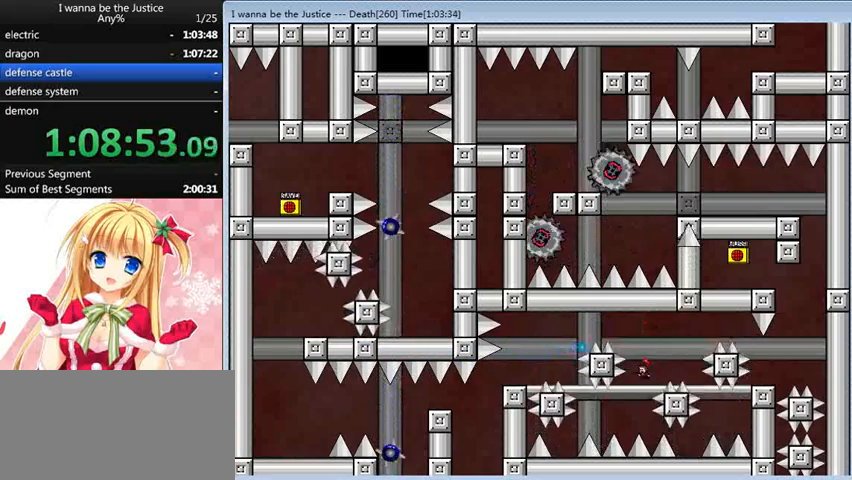
{"keys": [], "events": []}
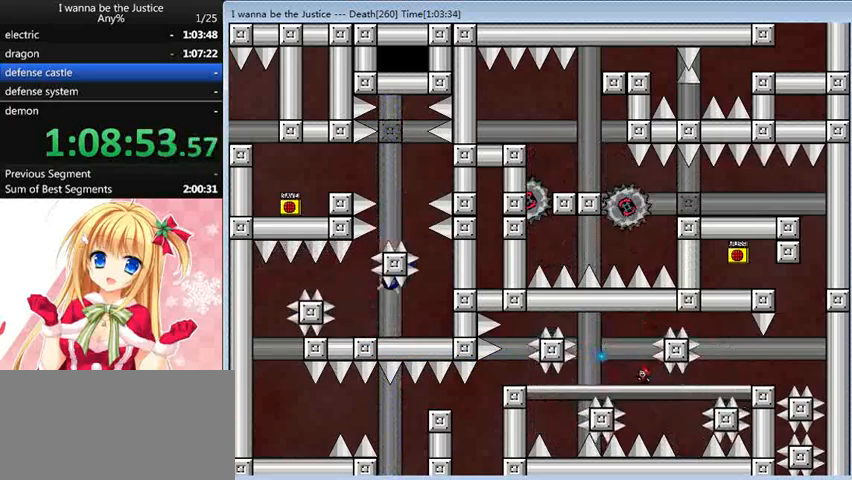
{"keys": [], "events": []}
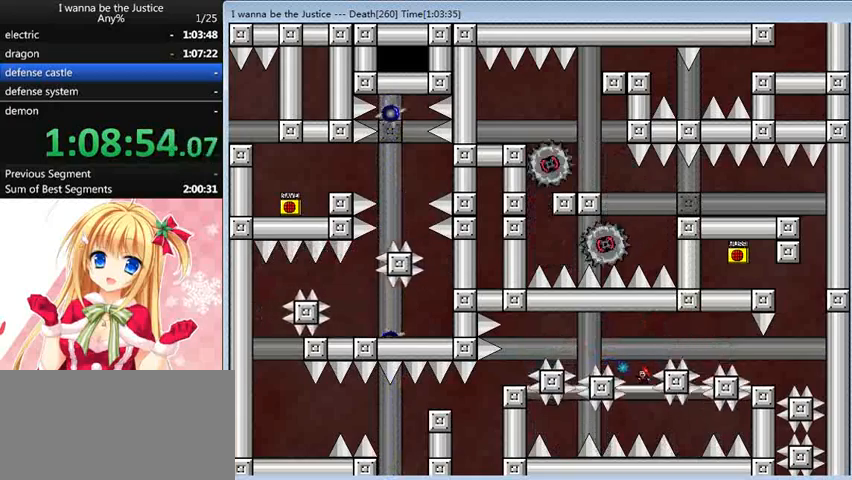
{"keys": ["right"], "events": [[320, "shift_l", "down"], [360, "right", "down"], [440, "shift_l", "up"]]}
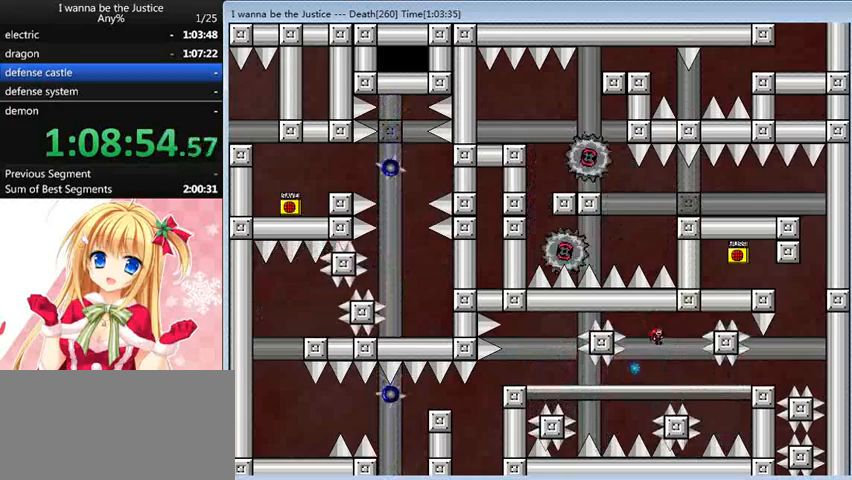
{"keys": ["right"], "events": [[280, "right", "up"], [360, "right", "down"], [360, "shift_l", "down"], [480, "shift_l", "up"]]}
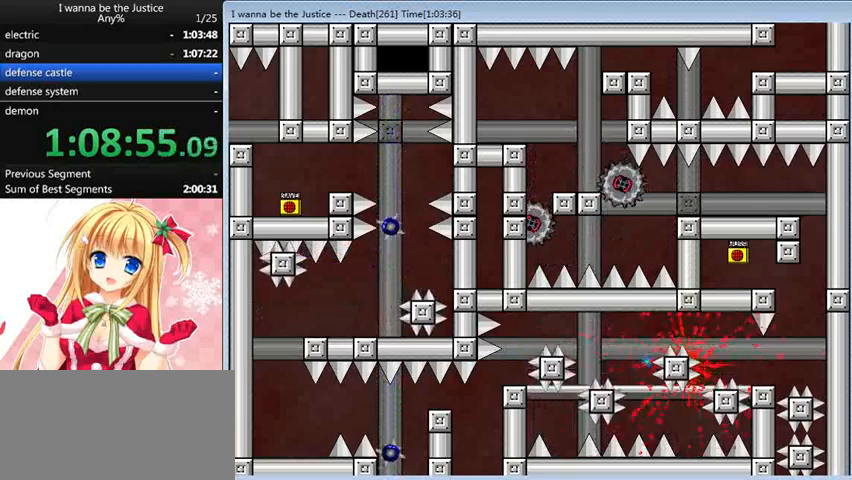
{"keys": ["right"], "events": [[120, "right", "up"], [240, "r", "down"], [320, "r", "up"], [440, "right", "down"]]}
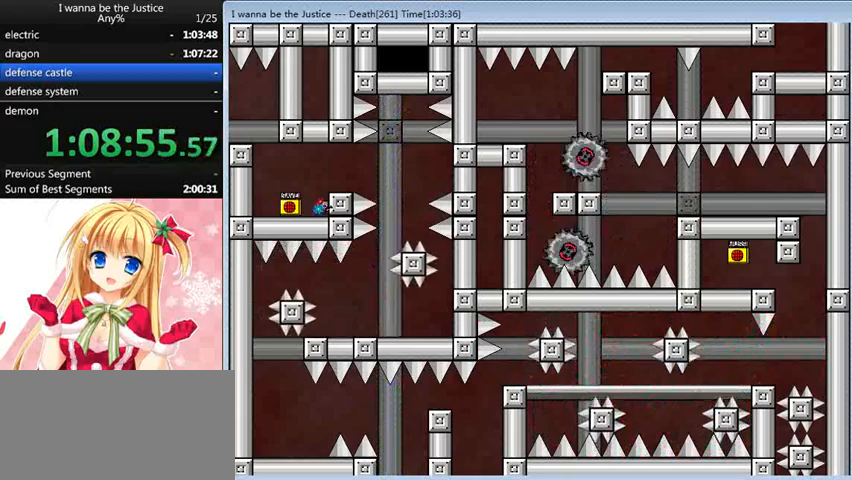
{"keys": ["right"], "events": [[40, "right", "up"], [200, "right", "down"], [200, "shift_l", "down"], [400, "shift_l", "up"]]}
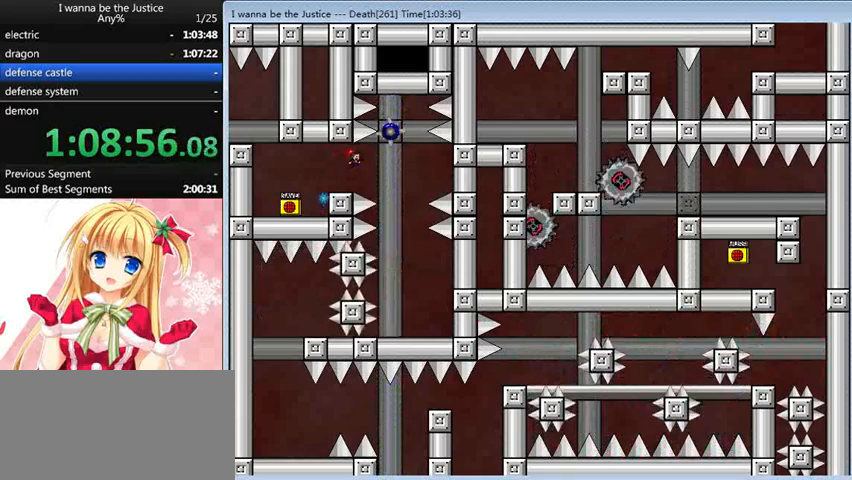
{"keys": ["left"], "events": [[320, "right", "up"], [360, "left", "down"]]}
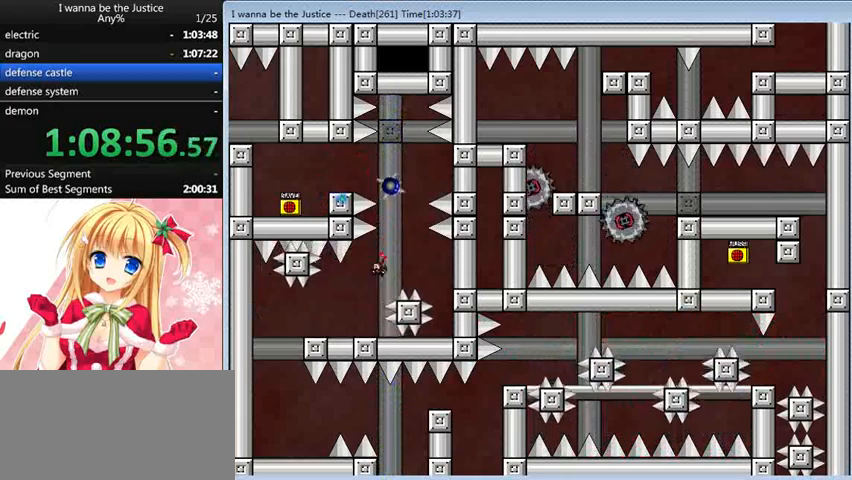
{"keys": ["left"], "events": [[120, "shift_l", "down"], [160, "shift_l", "up"]]}